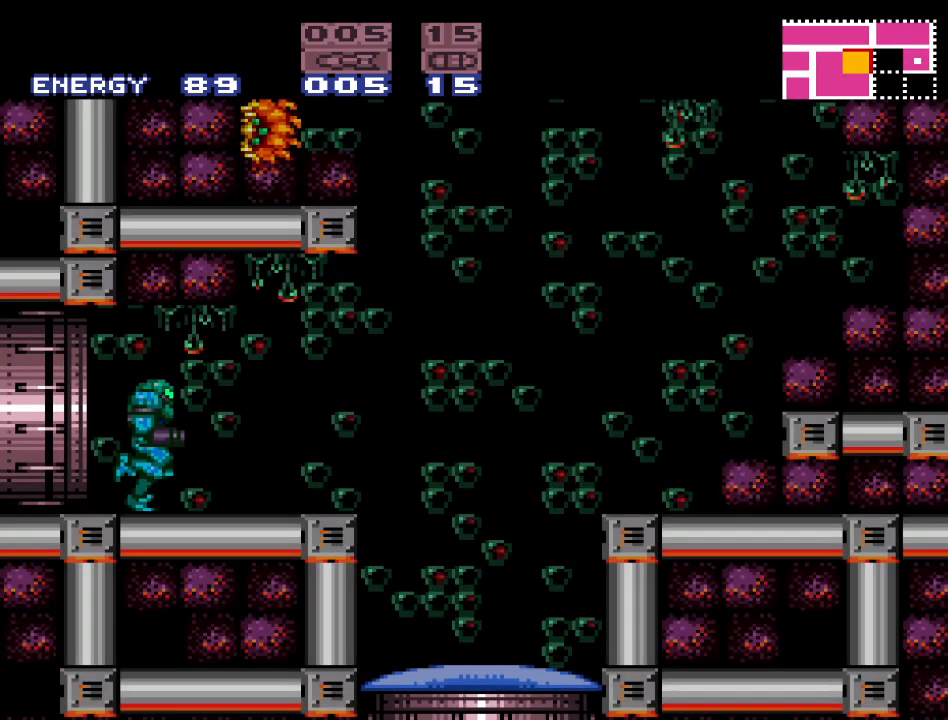
Gameplay with a controller (Nintendo layout); each line is a JSON object with the inputs held at the frame after it. "events" lists button and stick changes between this image and that frame as [ms after this image, input, new state], when the widget could be followed in between. Not read: L3 R3.
{"buttons": ["DPAD_RIGHT"], "events": [[200, "DPAD_RIGHT", "down"]]}
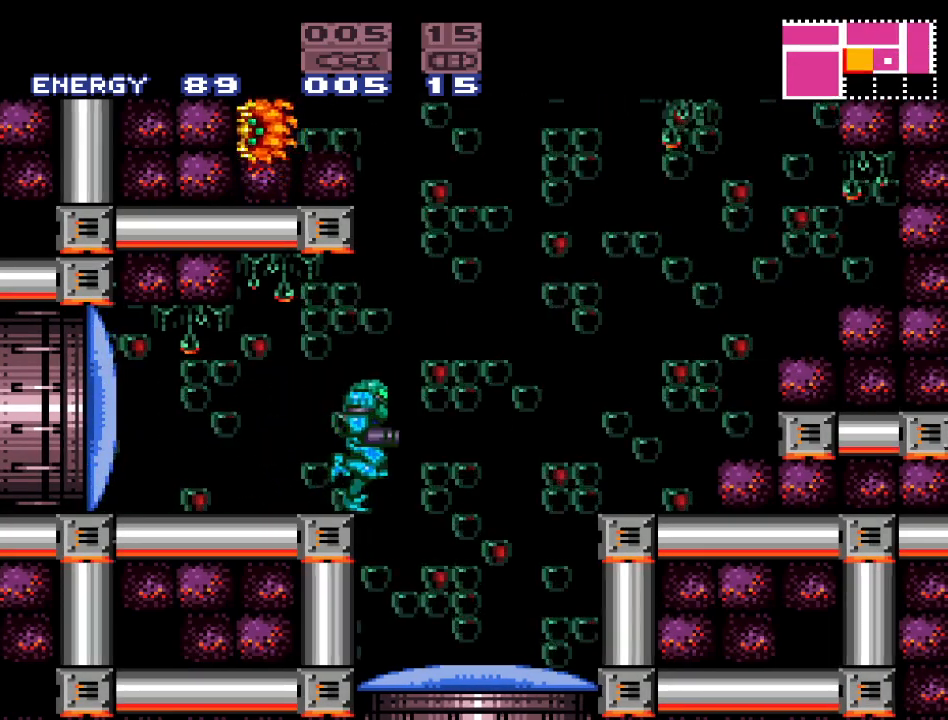
{"buttons": ["A", "DPAD_DOWN"], "events": [[50, "DPAD_RIGHT", "up"], [267, "DPAD_DOWN", "down"], [417, "A", "down"]]}
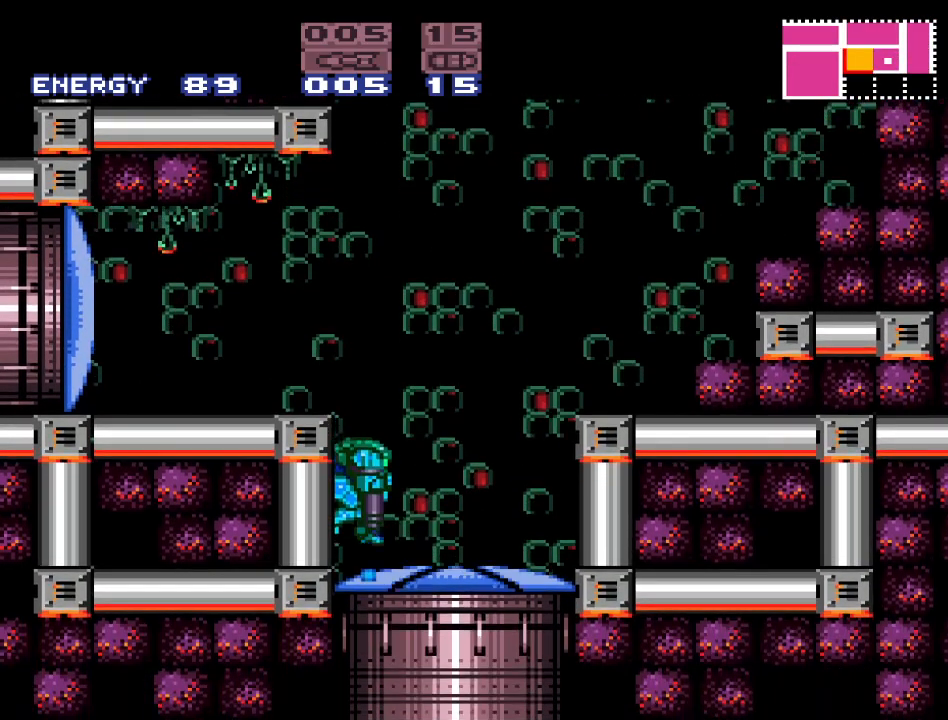
{"buttons": [], "events": [[83, "A", "up"], [167, "DPAD_DOWN", "up"], [200, "DPAD_RIGHT", "down"], [467, "DPAD_RIGHT", "up"]]}
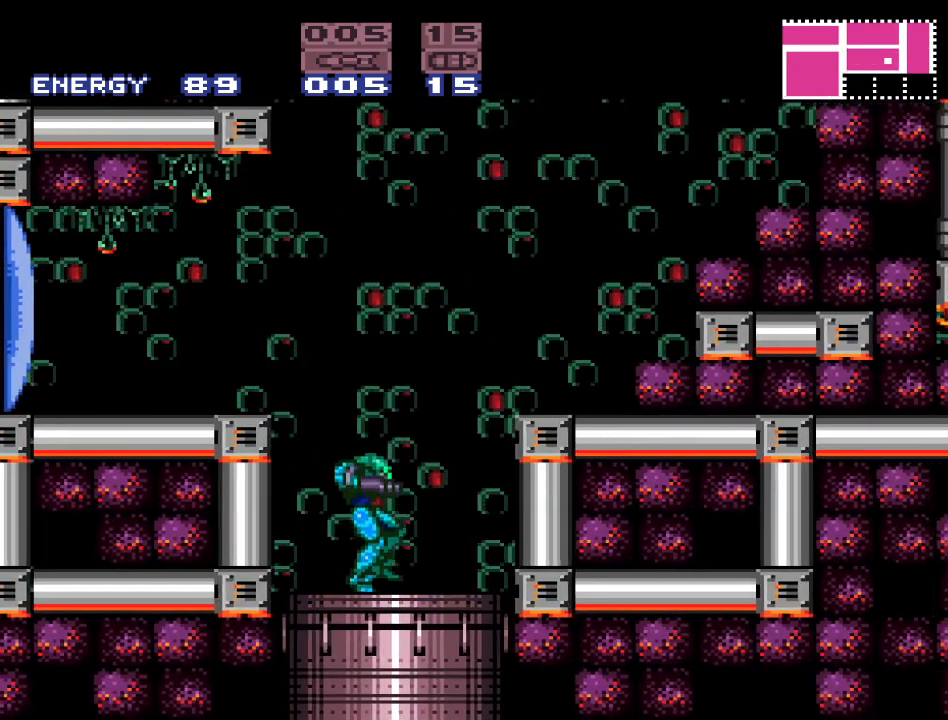
{"buttons": [], "events": []}
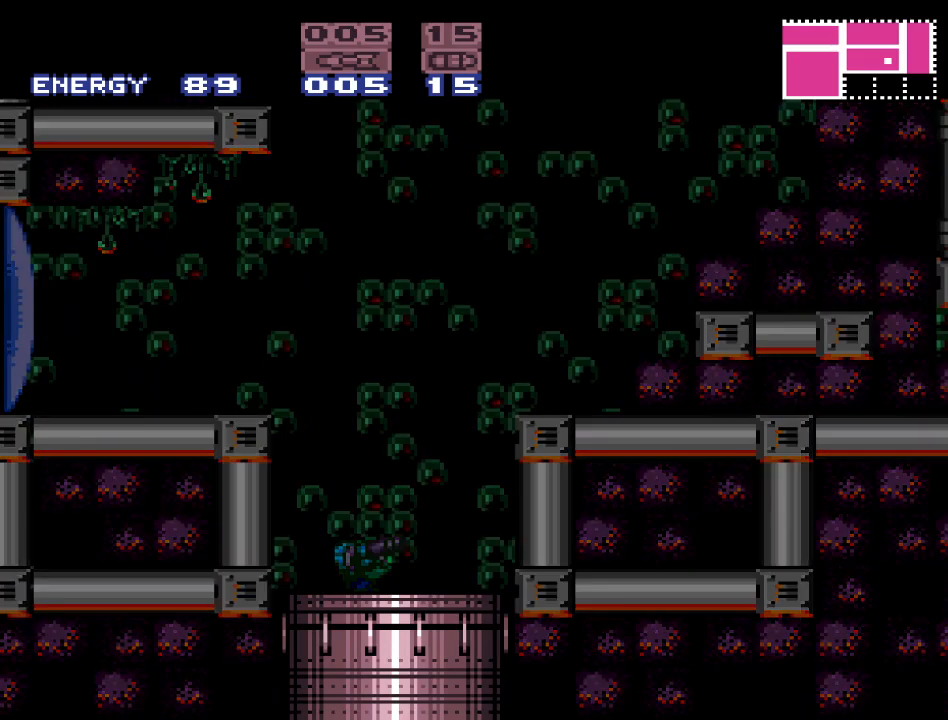
{"buttons": [], "events": []}
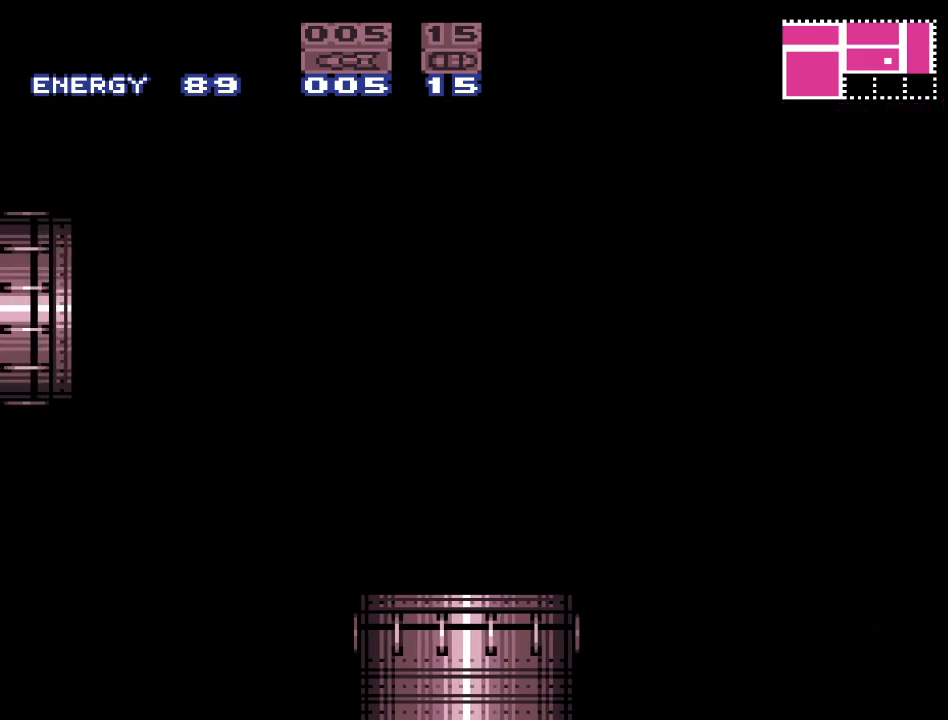
{"buttons": ["DPAD_RIGHT"], "events": [[350, "DPAD_RIGHT", "down"]]}
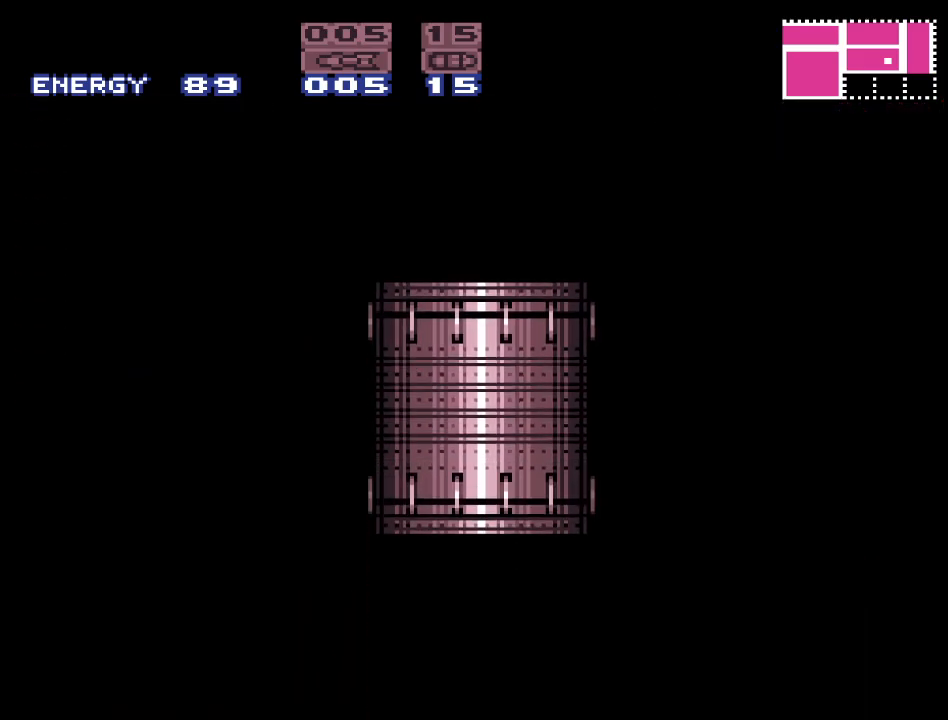
{"buttons": ["Y", "DPAD_RIGHT"], "events": [[183, "Y", "down"]]}
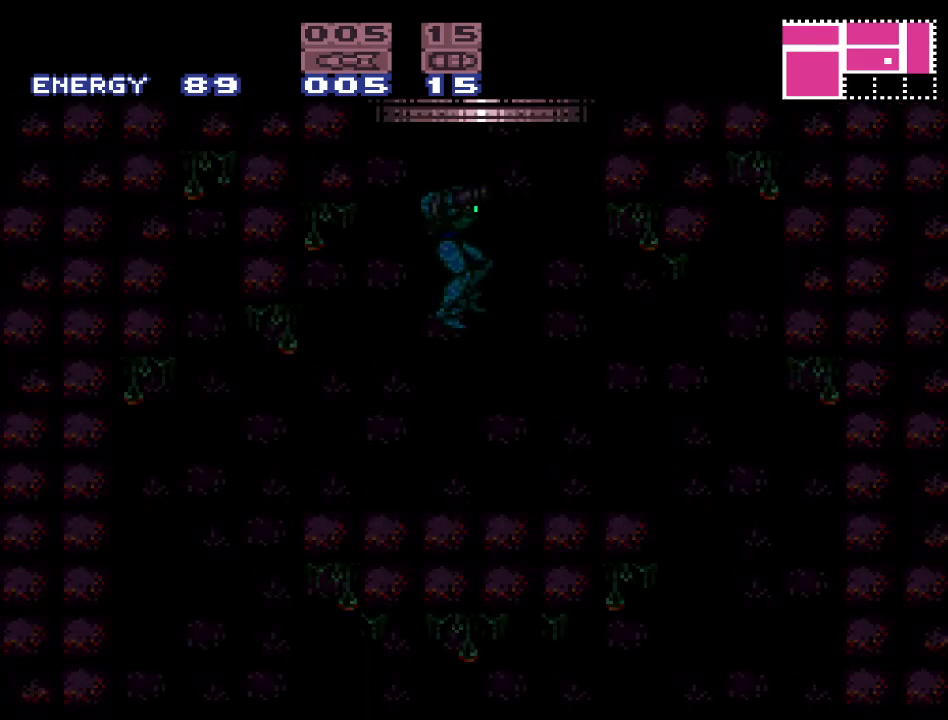
{"buttons": ["Y", "DPAD_RIGHT"], "events": []}
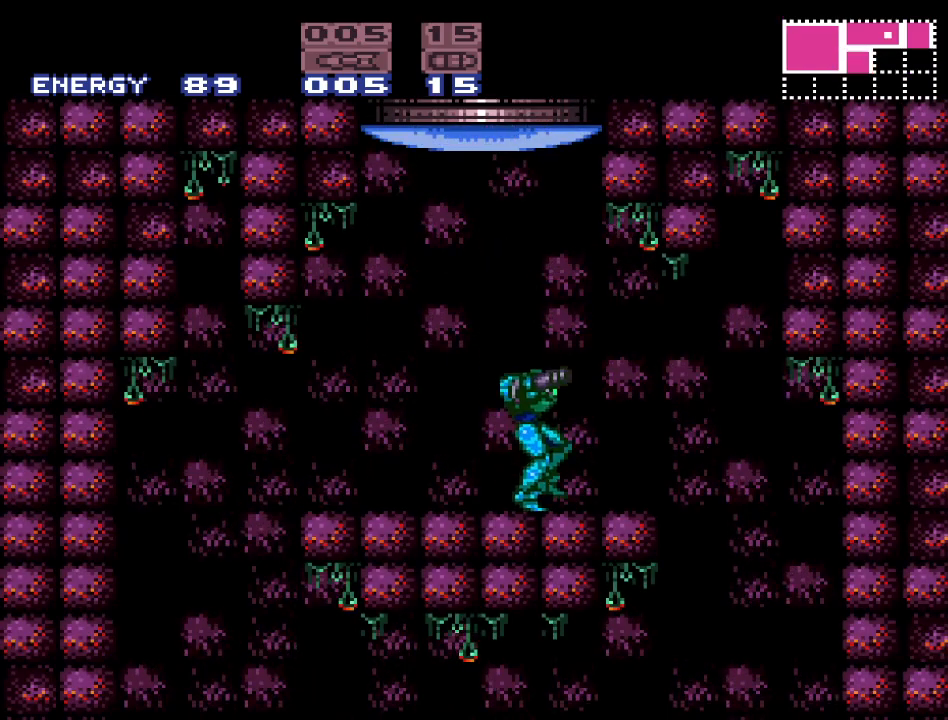
{"buttons": ["Y"], "events": [[433, "DPAD_RIGHT", "up"]]}
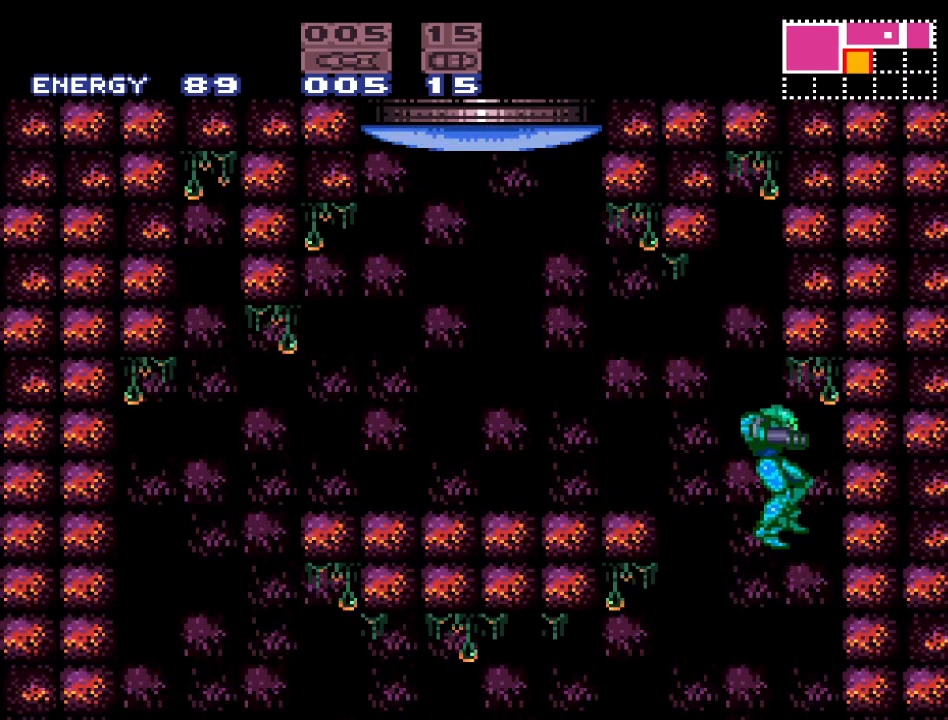
{"buttons": ["Y", "DPAD_LEFT"], "events": [[33, "DPAD_LEFT", "down"]]}
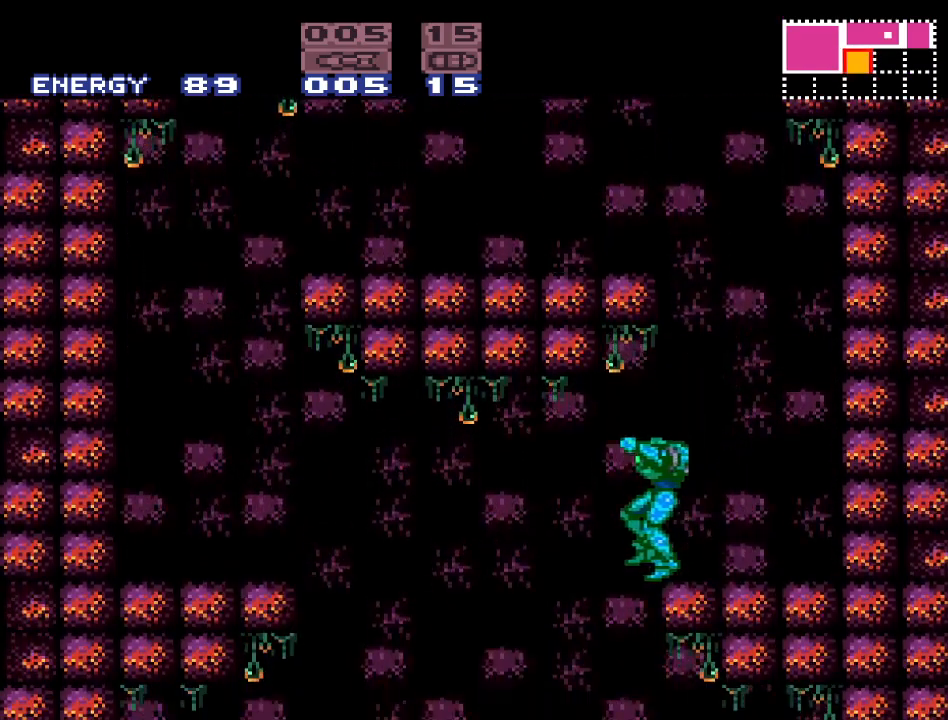
{"buttons": ["Y", "DPAD_RIGHT"], "events": [[250, "DPAD_LEFT", "up"], [317, "DPAD_RIGHT", "down"]]}
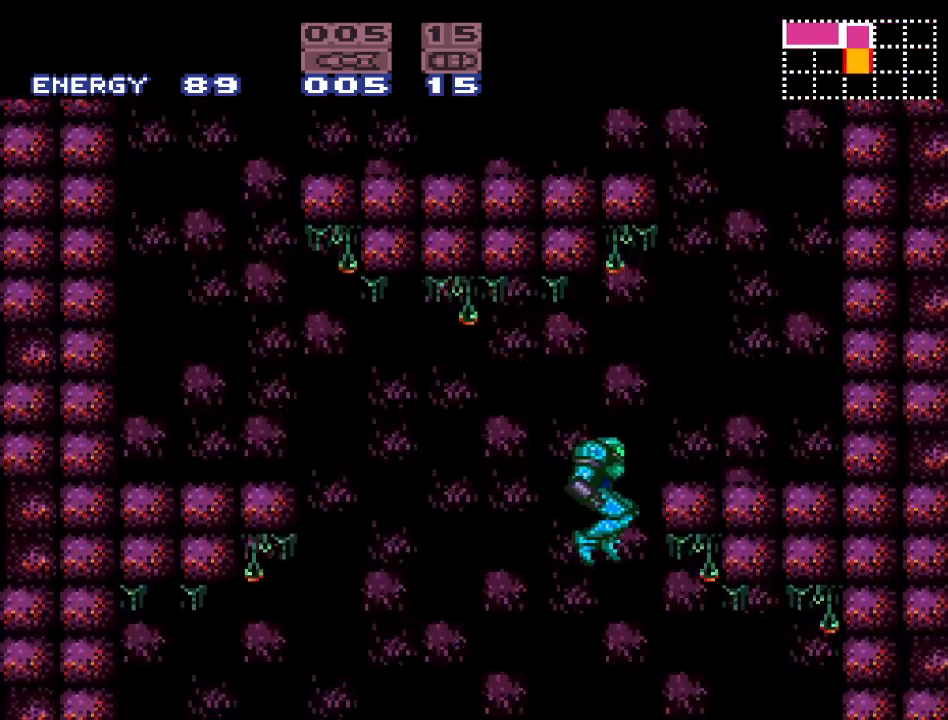
{"buttons": [], "events": [[217, "Y", "up"], [400, "DPAD_RIGHT", "up"]]}
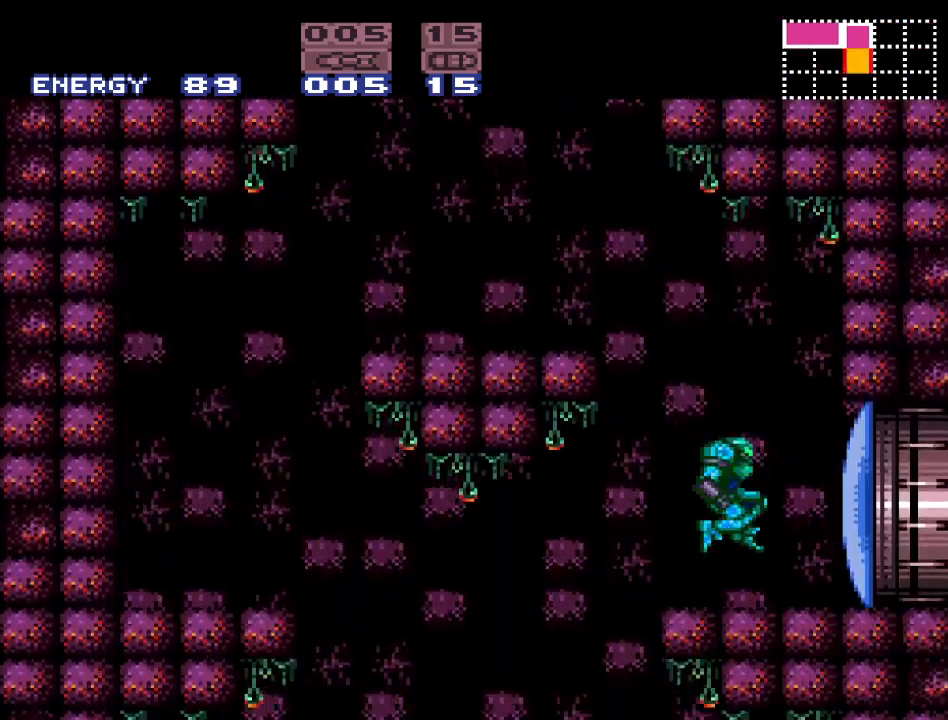
{"buttons": ["DPAD_RIGHT"], "events": [[33, "A", "down"], [100, "DPAD_RIGHT", "down"], [167, "A", "up"]]}
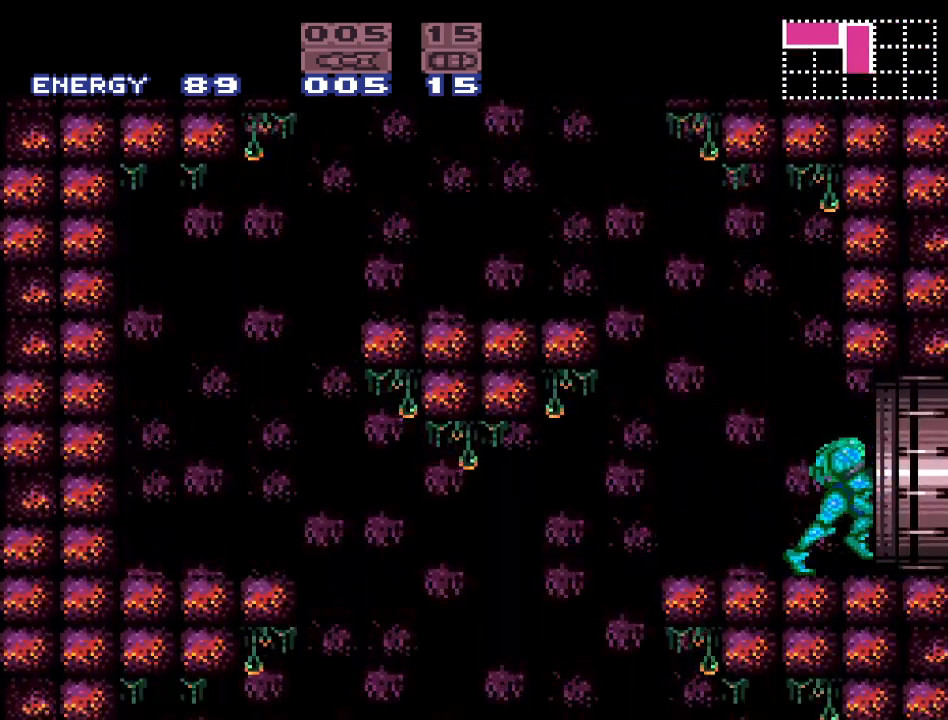
{"buttons": ["DPAD_RIGHT"], "events": []}
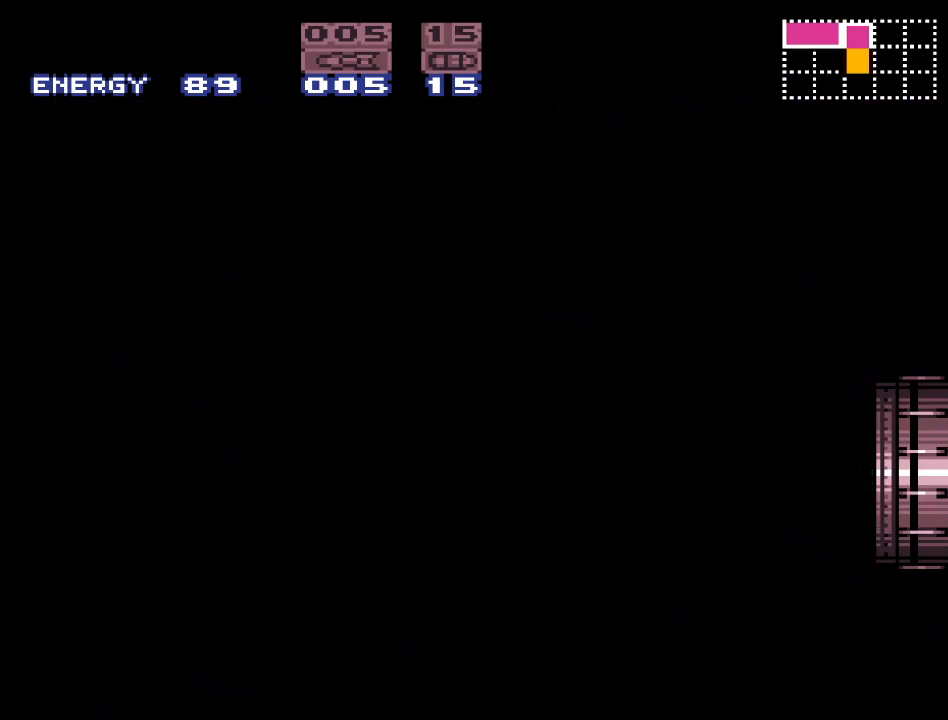
{"buttons": ["DPAD_RIGHT"], "events": []}
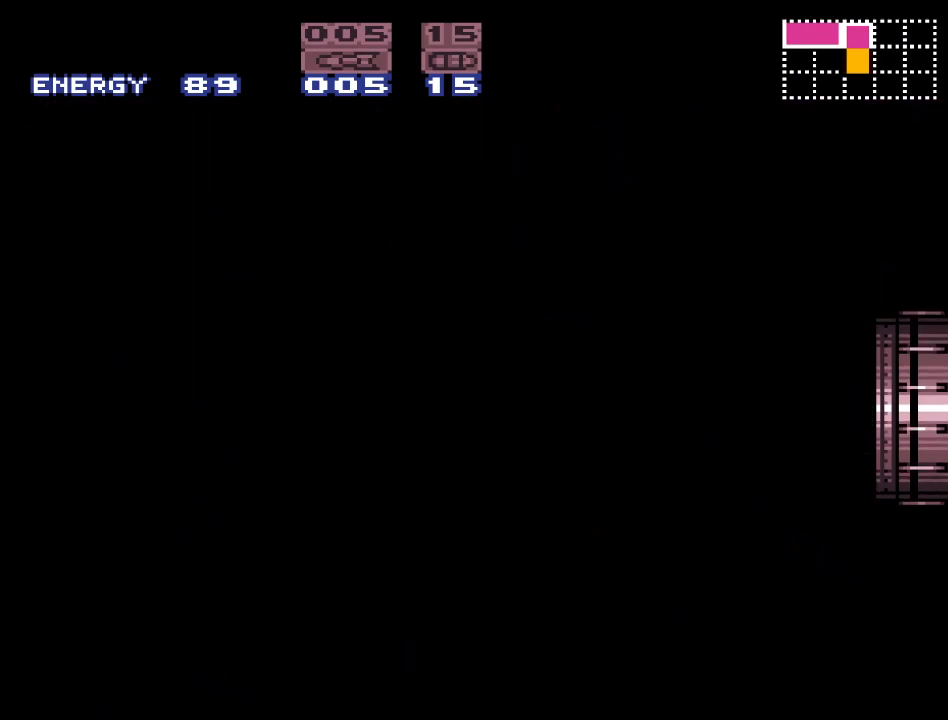
{"buttons": ["DPAD_RIGHT"], "events": []}
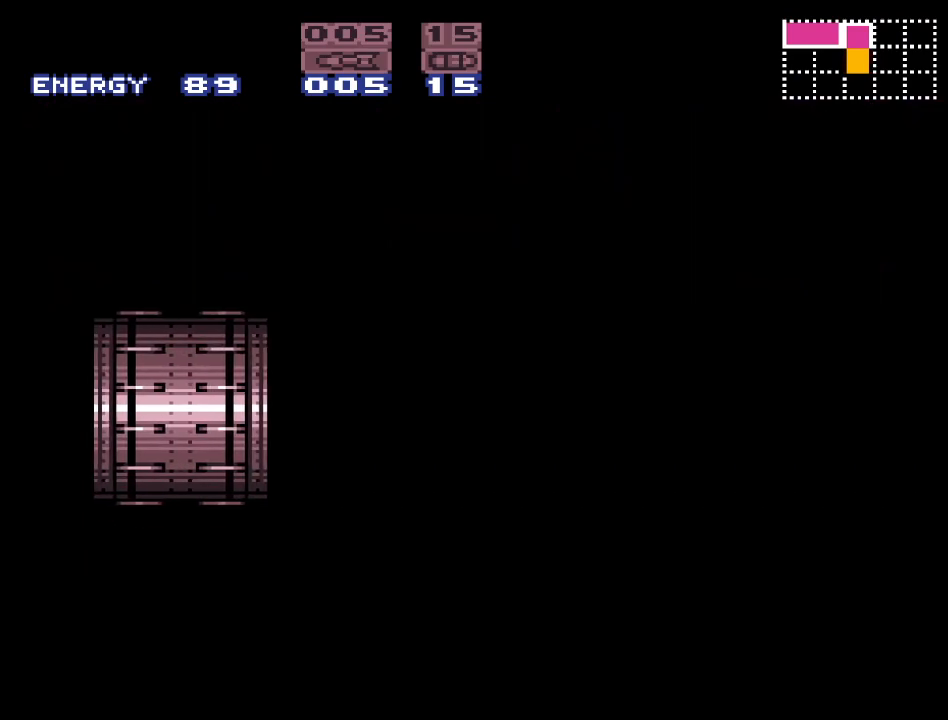
{"buttons": ["DPAD_RIGHT"], "events": []}
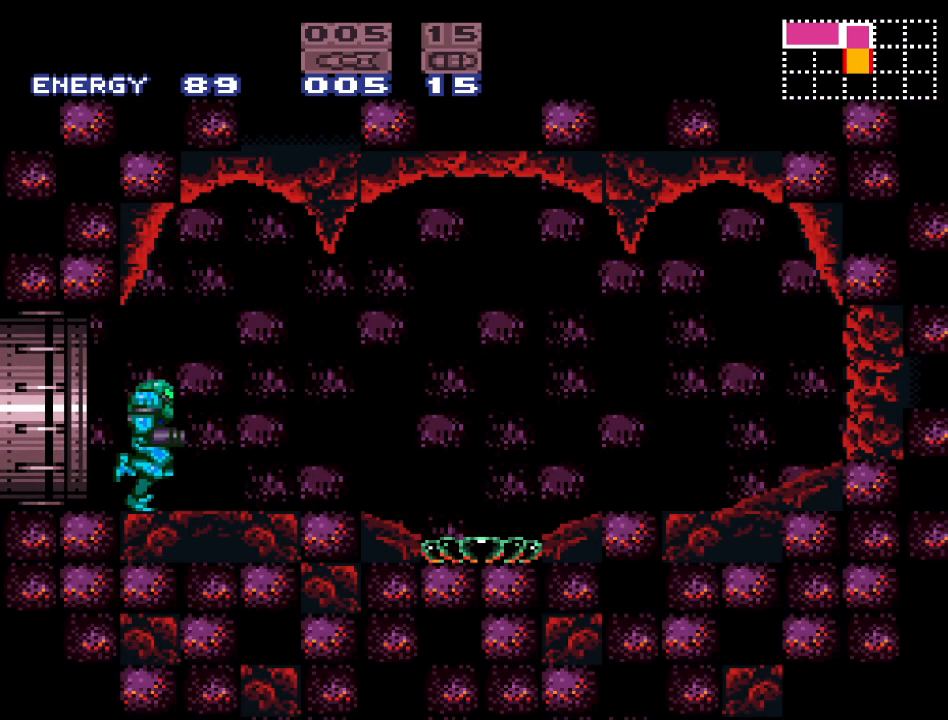
{"buttons": ["L1"], "events": [[283, "DPAD_RIGHT", "up"], [417, "L1", "down"]]}
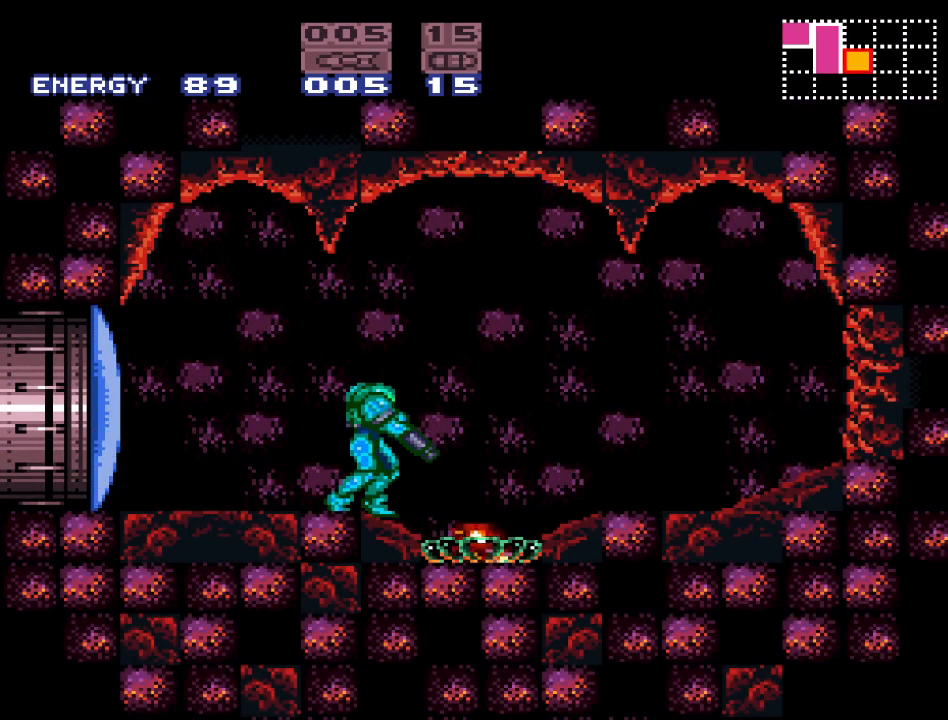
{"buttons": ["A", "L1"], "events": [[100, "DPAD_RIGHT", "down"], [217, "A", "down"], [217, "DPAD_RIGHT", "up"], [383, "A", "up"], [467, "A", "down"]]}
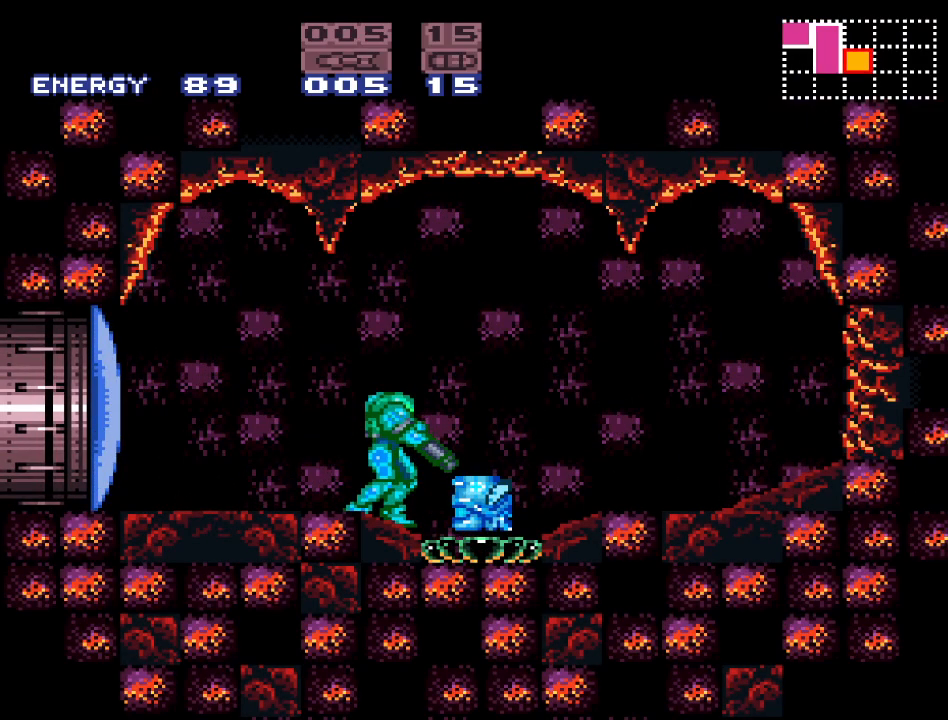
{"buttons": ["DPAD_LEFT"], "events": [[100, "A", "up"], [133, "DPAD_RIGHT", "down"], [183, "L1", "up"], [350, "DPAD_RIGHT", "up"], [467, "DPAD_LEFT", "down"]]}
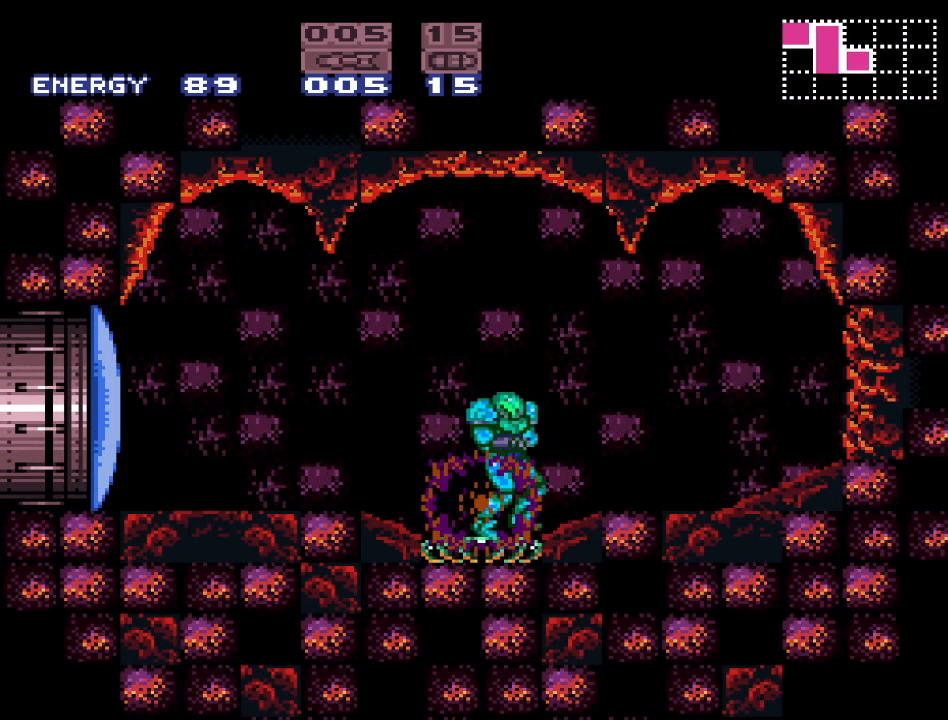
{"buttons": ["DPAD_LEFT"], "events": [[150, "A", "down"], [283, "A", "up"]]}
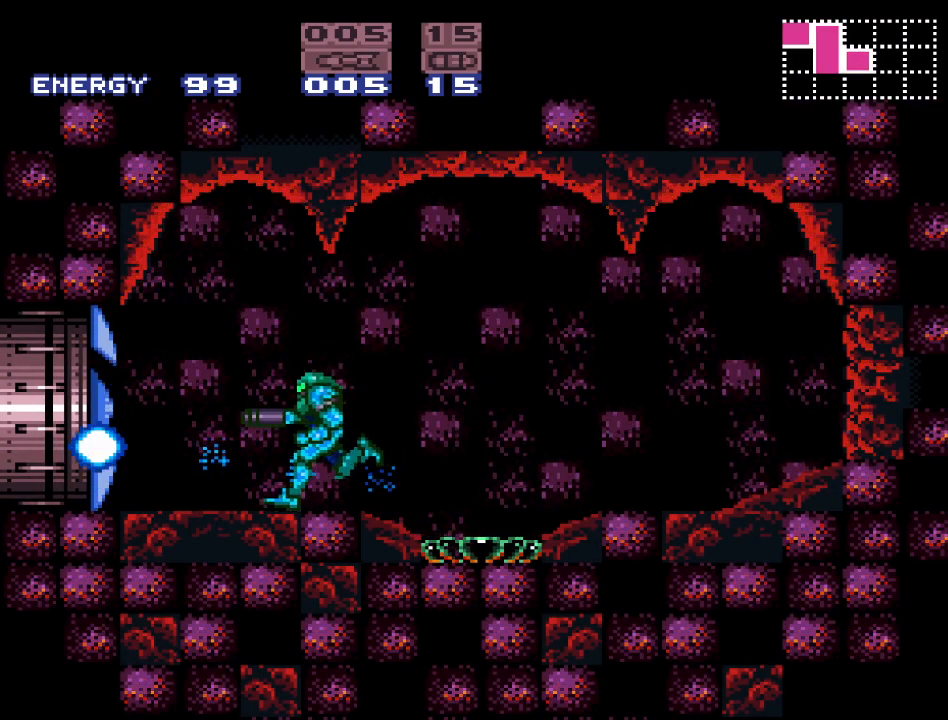
{"buttons": ["Y", "DPAD_LEFT"], "events": [[33, "Y", "down"]]}
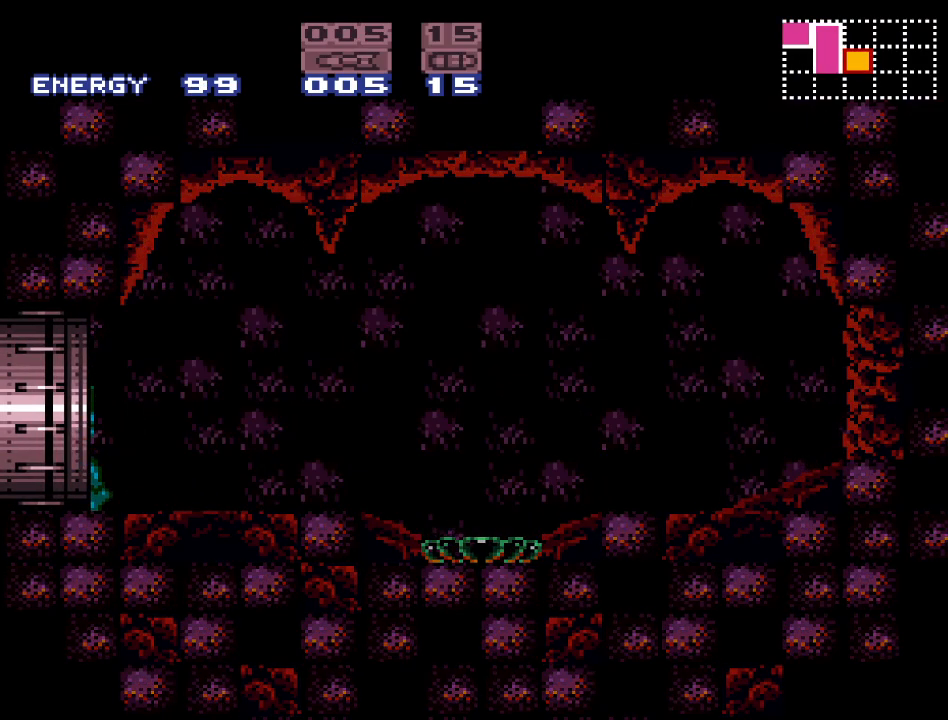
{"buttons": ["Y"], "events": [[183, "DPAD_LEFT", "up"]]}
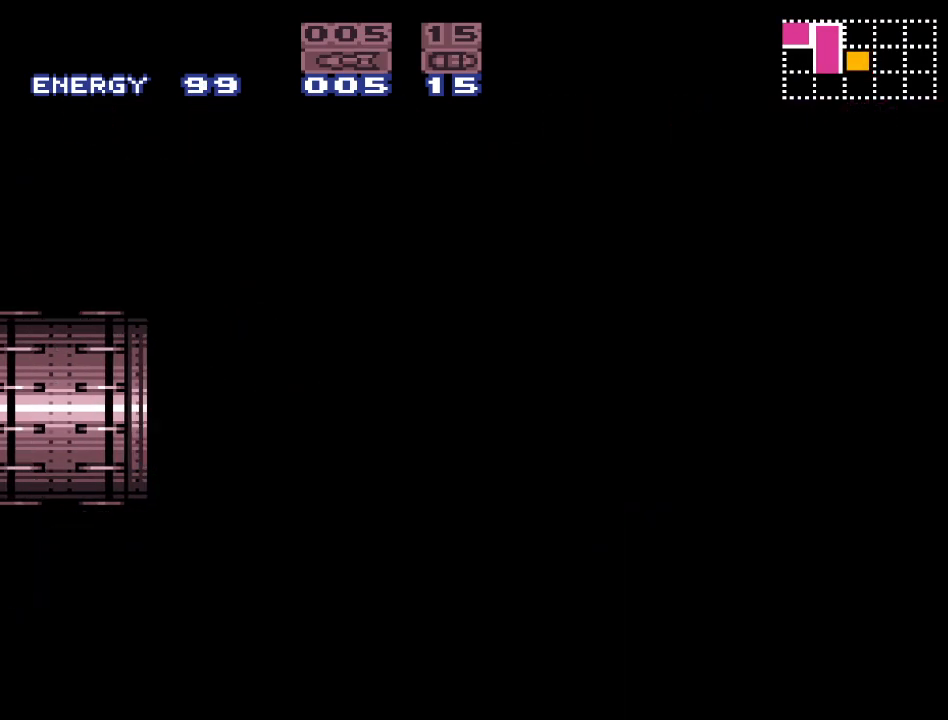
{"buttons": ["Y", "DPAD_LEFT"], "events": [[350, "DPAD_LEFT", "down"]]}
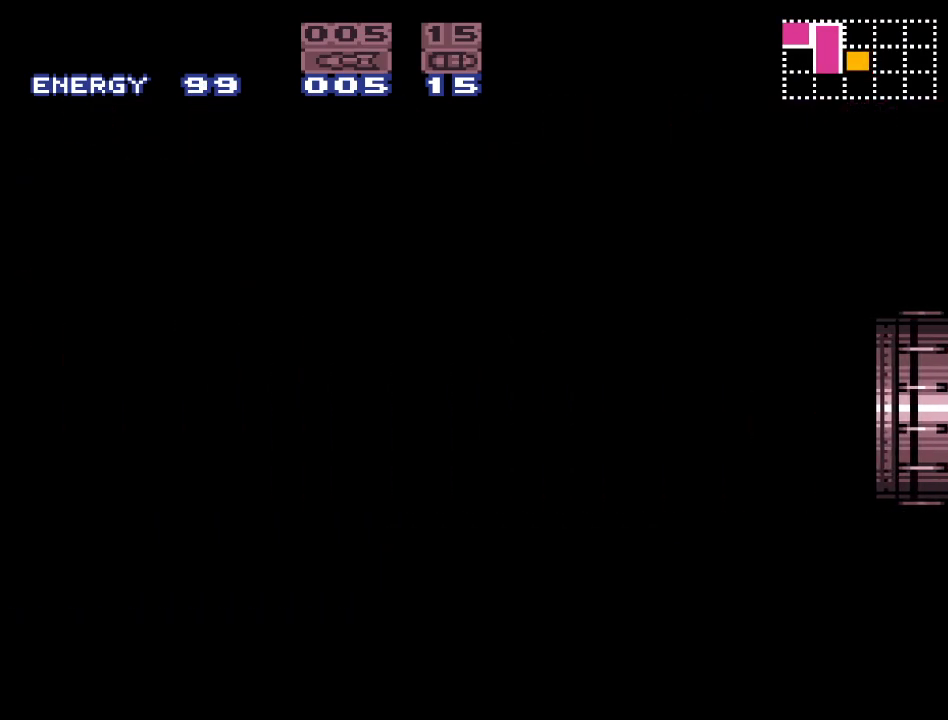
{"buttons": ["Y", "DPAD_LEFT"], "events": []}
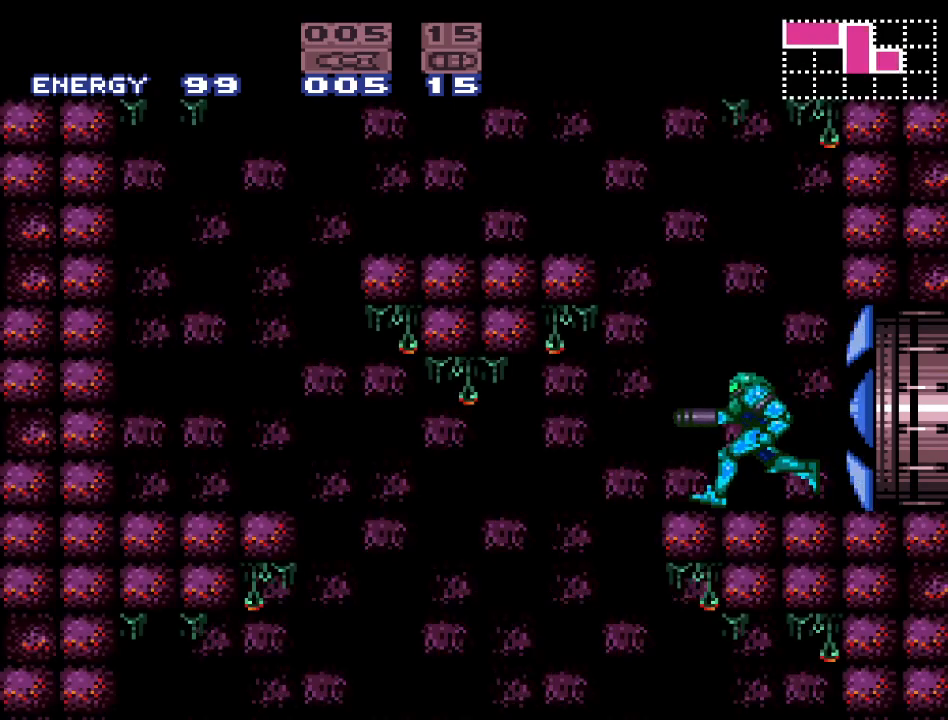
{"buttons": ["Y"], "events": [[250, "DPAD_LEFT", "up"]]}
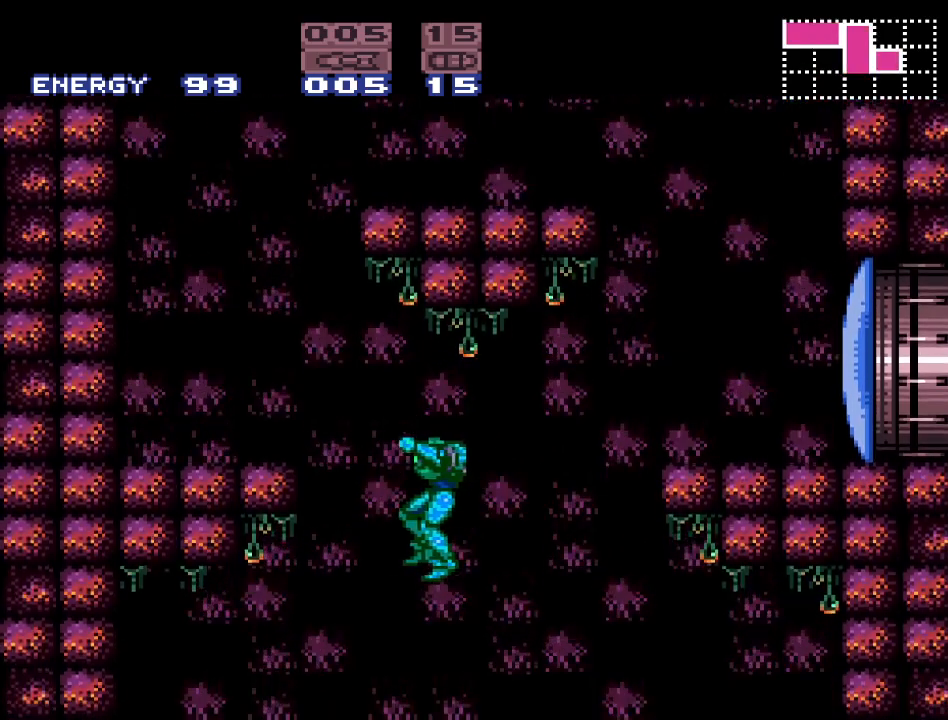
{"buttons": ["Y", "DPAD_LEFT"], "events": [[33, "DPAD_LEFT", "down"]]}
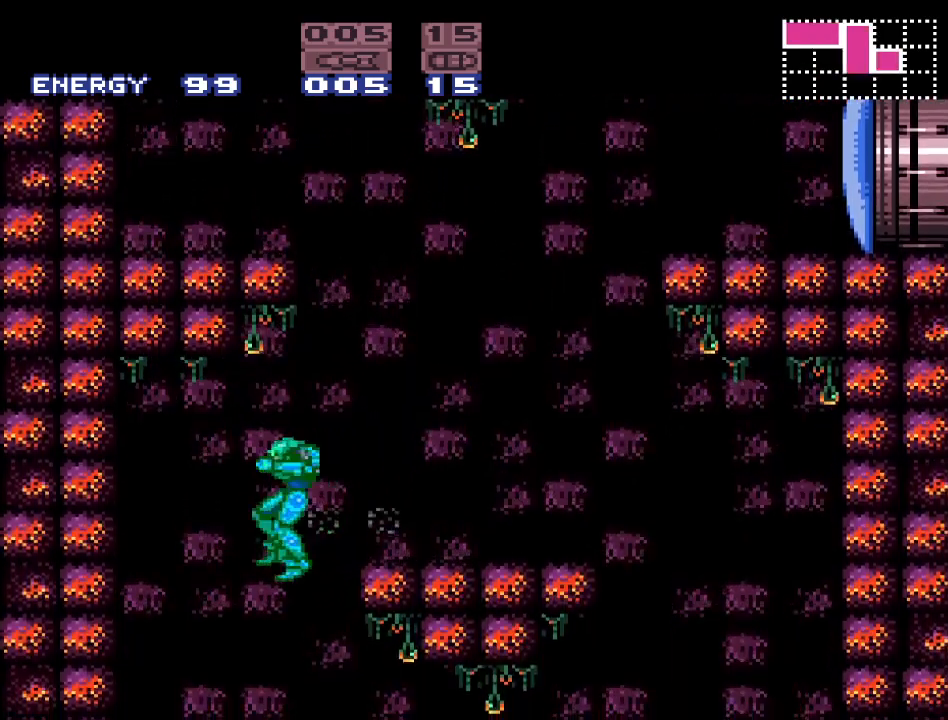
{"buttons": ["Y", "DPAD_RIGHT"], "events": [[100, "DPAD_LEFT", "up"], [350, "DPAD_RIGHT", "down"]]}
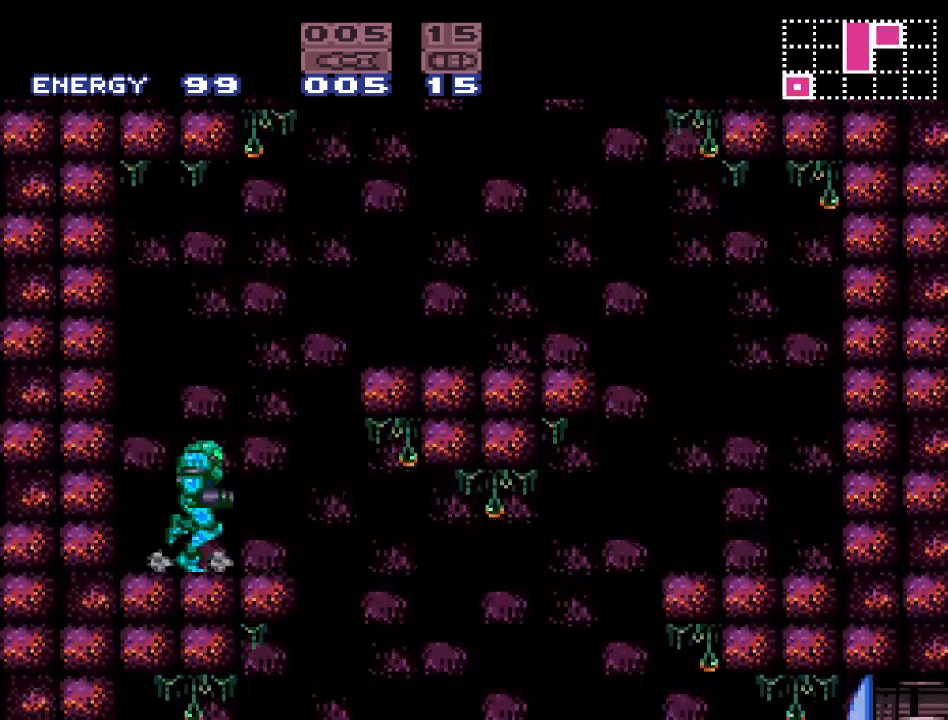
{"buttons": ["Y"], "events": [[383, "DPAD_RIGHT", "up"]]}
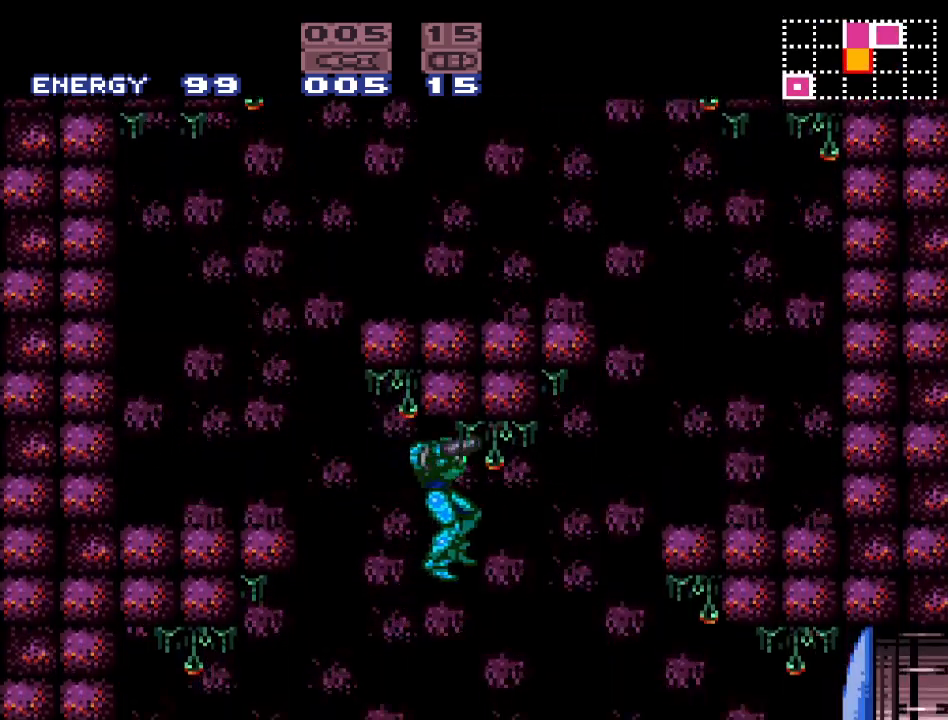
{"buttons": ["DPAD_RIGHT"], "events": [[67, "DPAD_RIGHT", "down"], [67, "Y", "up"], [383, "A", "down"], [467, "A", "up"]]}